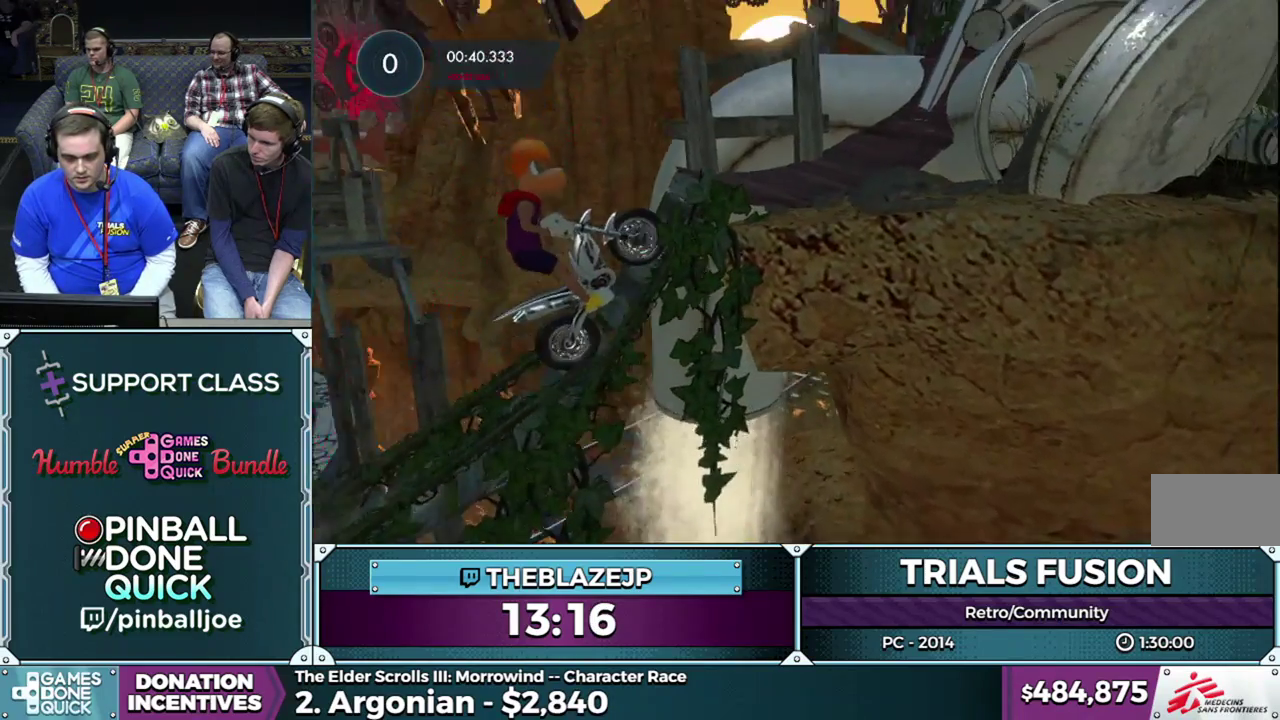
Gameplay with a controller (Xbox layout); each line is a JSON object with the inputs held at the frame after it. "events" lists button and stick changes between this image and that frame as [ms after this image, input, new state], when the widget could be followed in between. This overlay highlights the sticks when they move; stick clicks (L3) are not distinguishable. Not read: L1 L3 R1 R3.
{"buttons": [], "left_stick": "left", "events": [[83, "left_stick", "right"], [500, "left_stick", "left"]]}
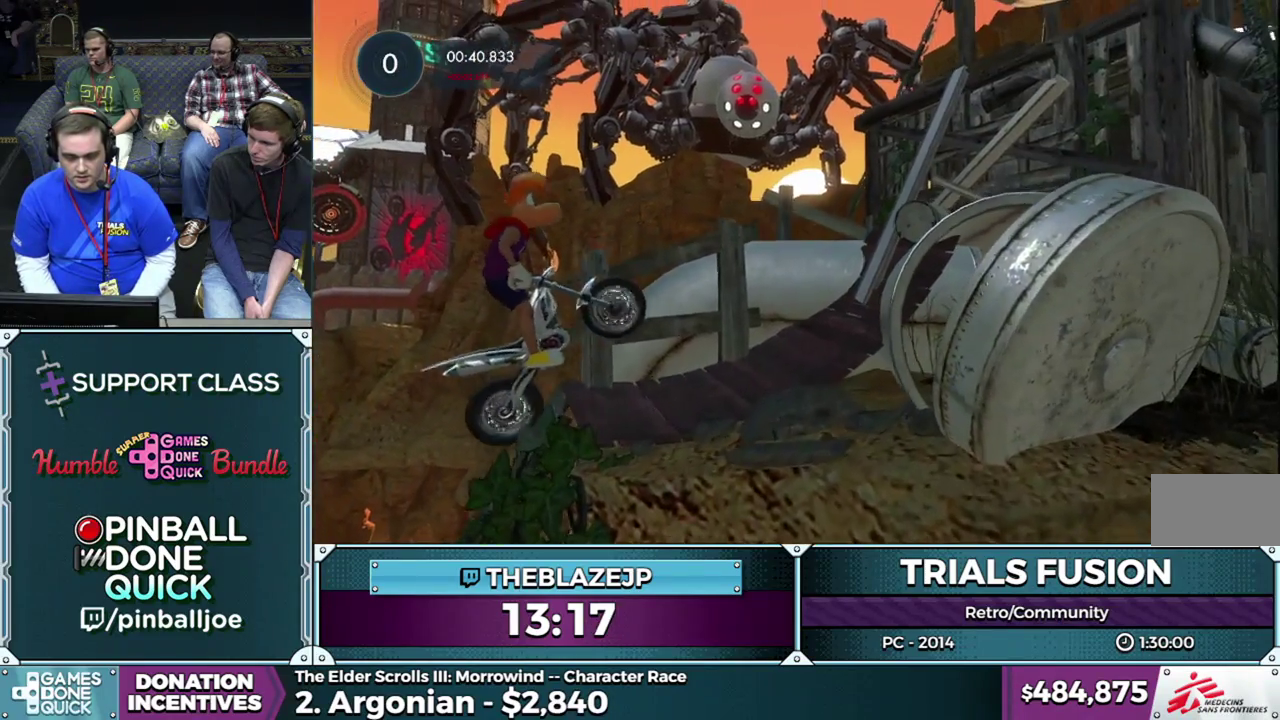
{"buttons": ["R2"], "left_stick": "left", "events": [[350, "R2", "down"]]}
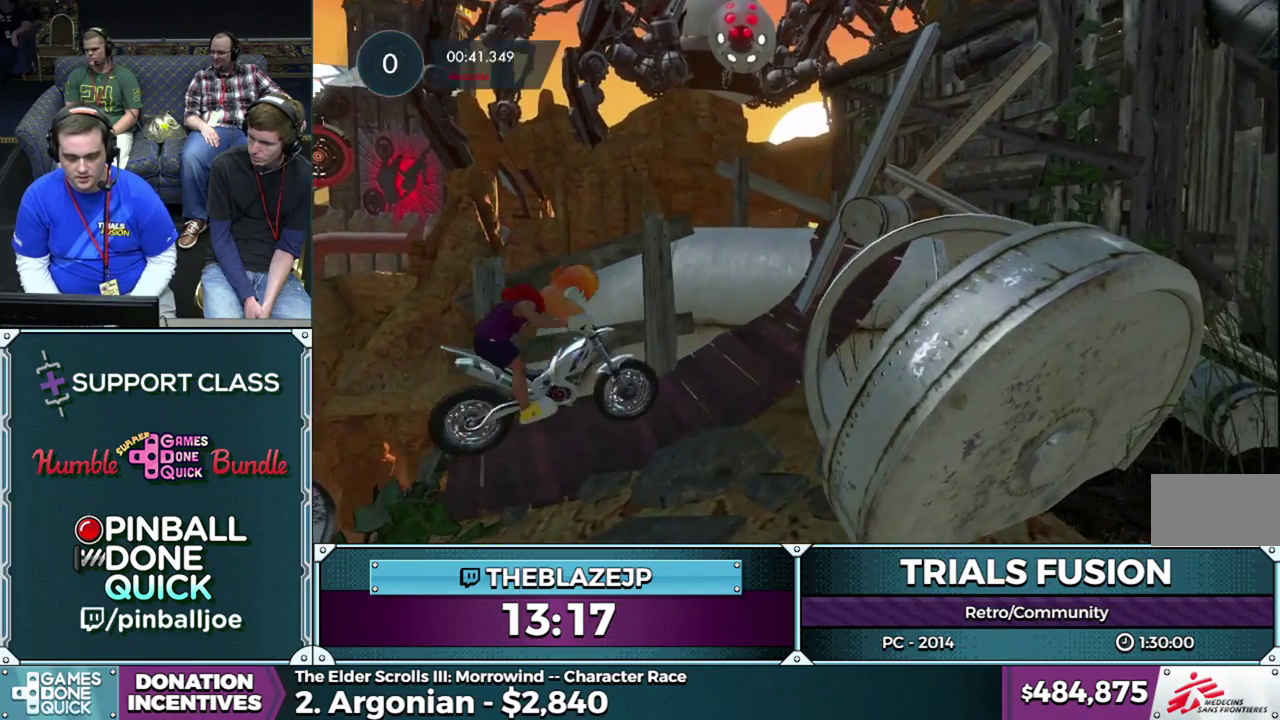
{"buttons": ["R2"], "left_stick": "right", "events": [[33, "left_stick", "center"], [100, "left_stick", "left"], [317, "left_stick", "right"]]}
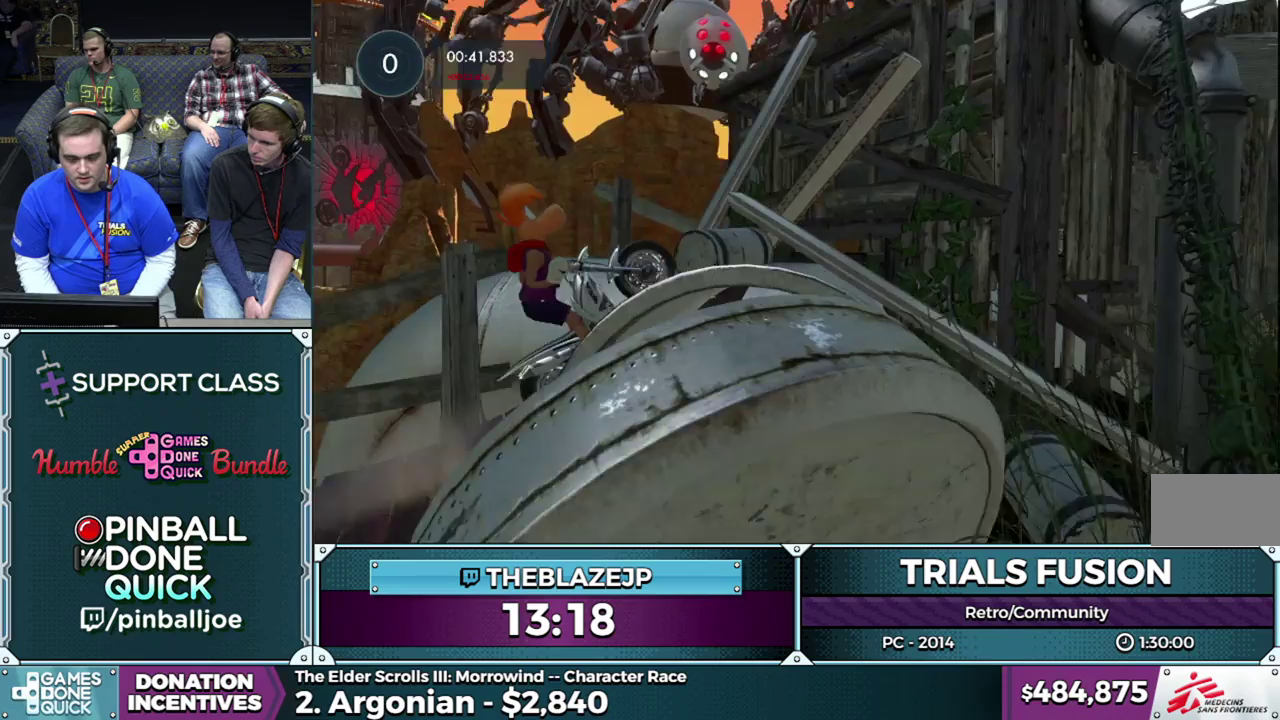
{"buttons": ["R2"], "left_stick": "center", "events": [[367, "left_stick", "center"]]}
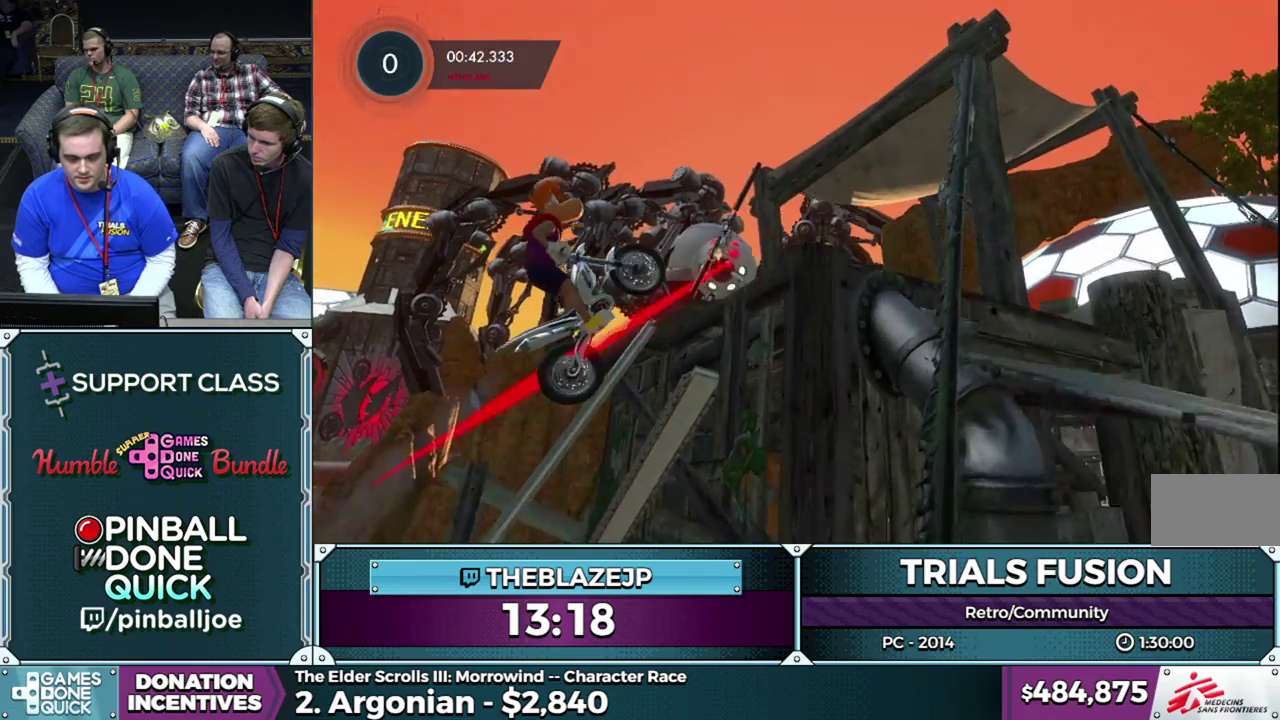
{"buttons": [], "left_stick": "right", "events": [[217, "left_stick", "right"], [350, "R2", "up"]]}
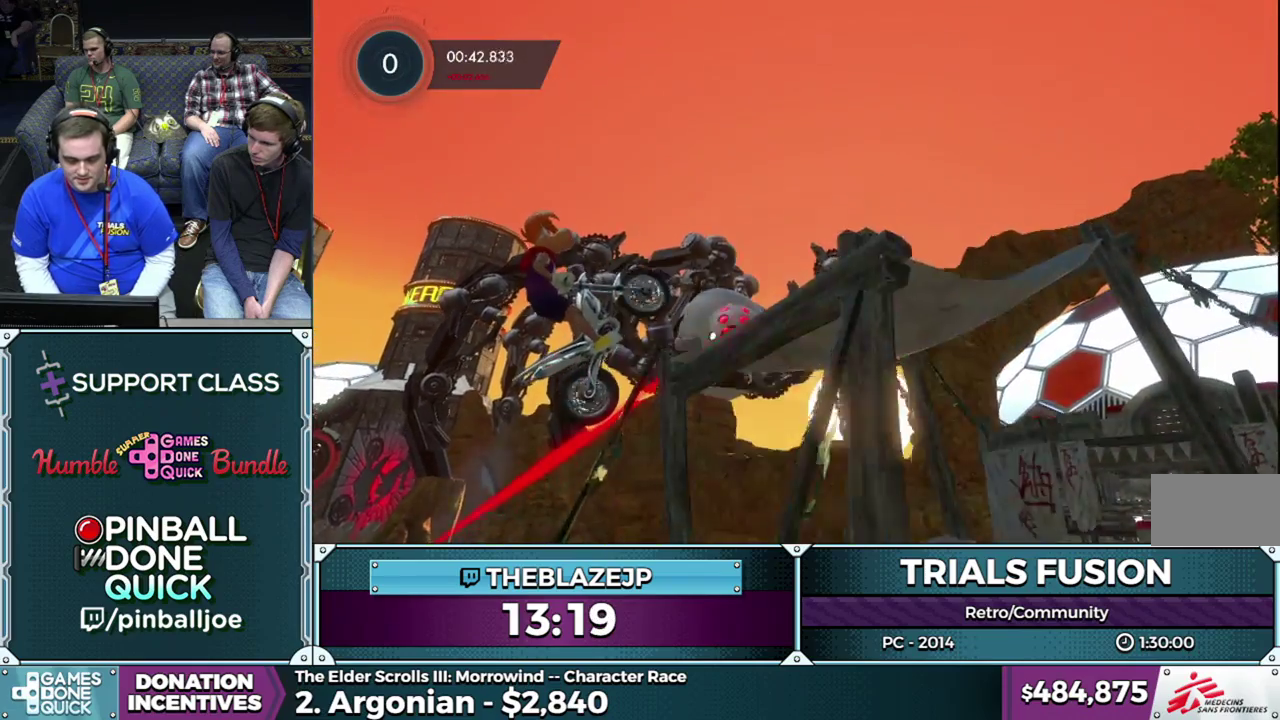
{"buttons": [], "left_stick": "left", "events": [[133, "left_stick", "center"], [217, "left_stick", "left"]]}
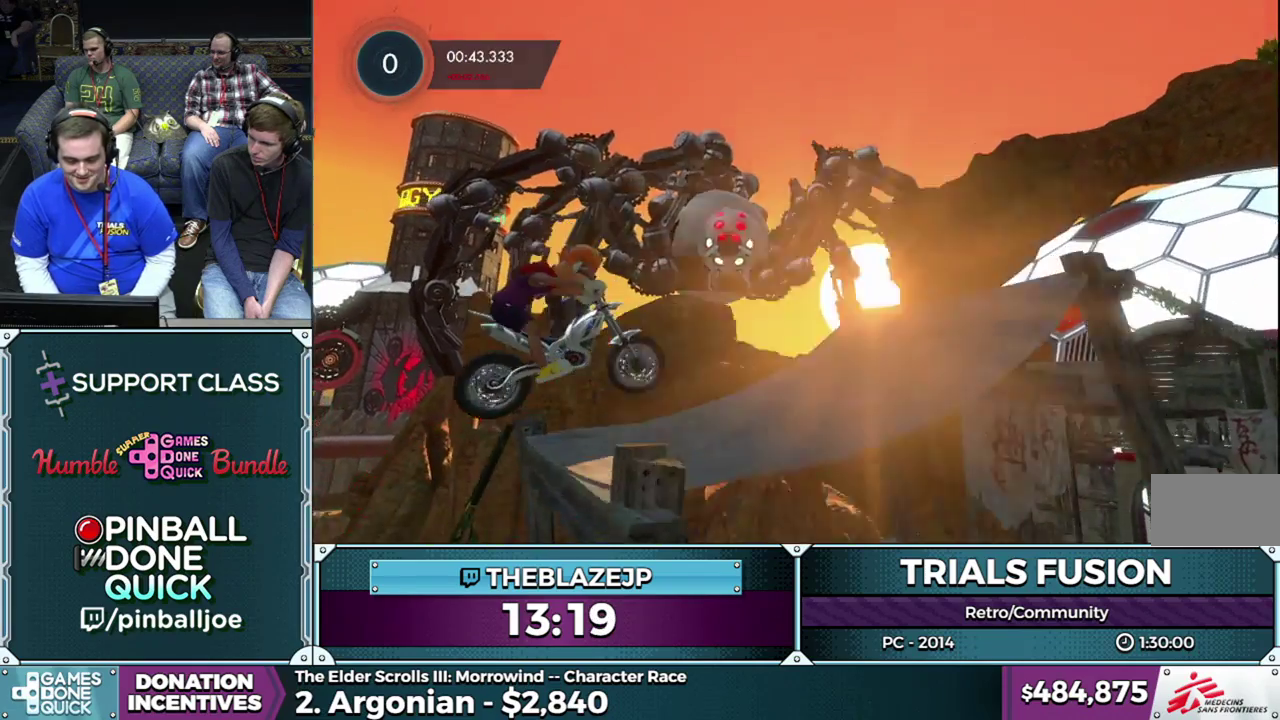
{"buttons": ["R2"], "left_stick": "center", "events": [[83, "R2", "down"], [283, "left_stick", "right"], [350, "left_stick", "center"]]}
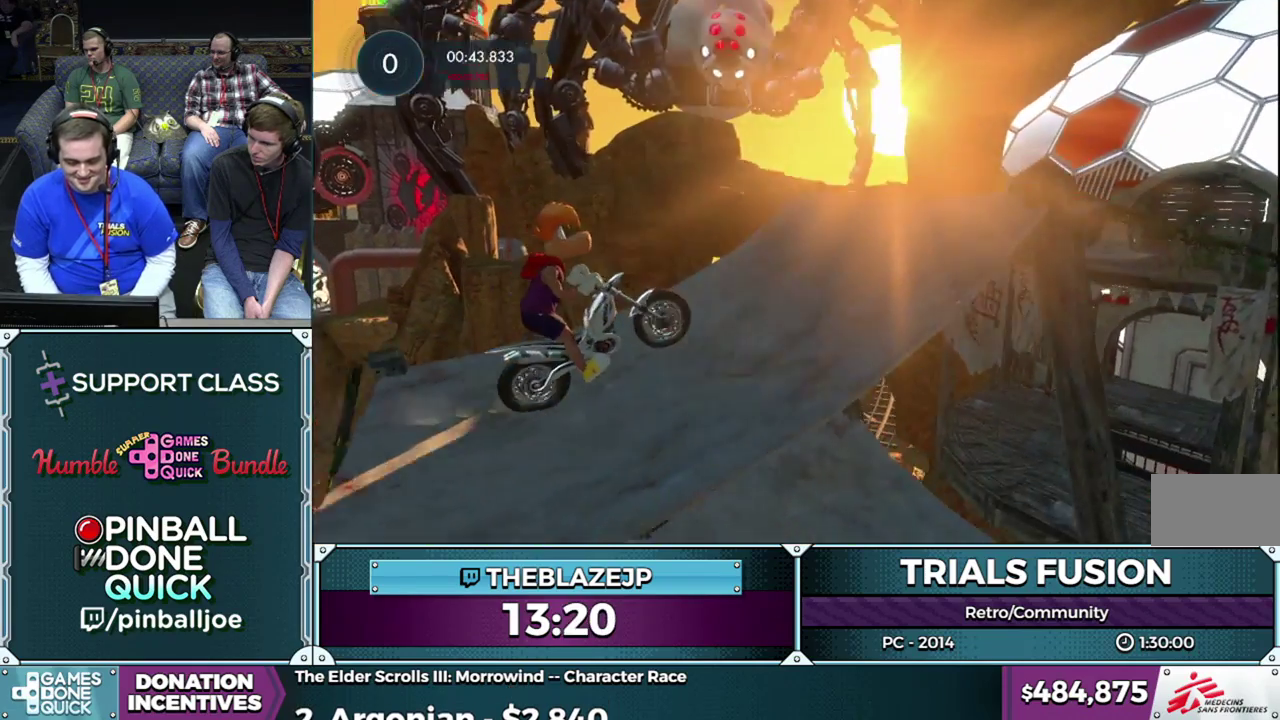
{"buttons": ["R2"], "left_stick": "right", "events": [[300, "left_stick", "right"]]}
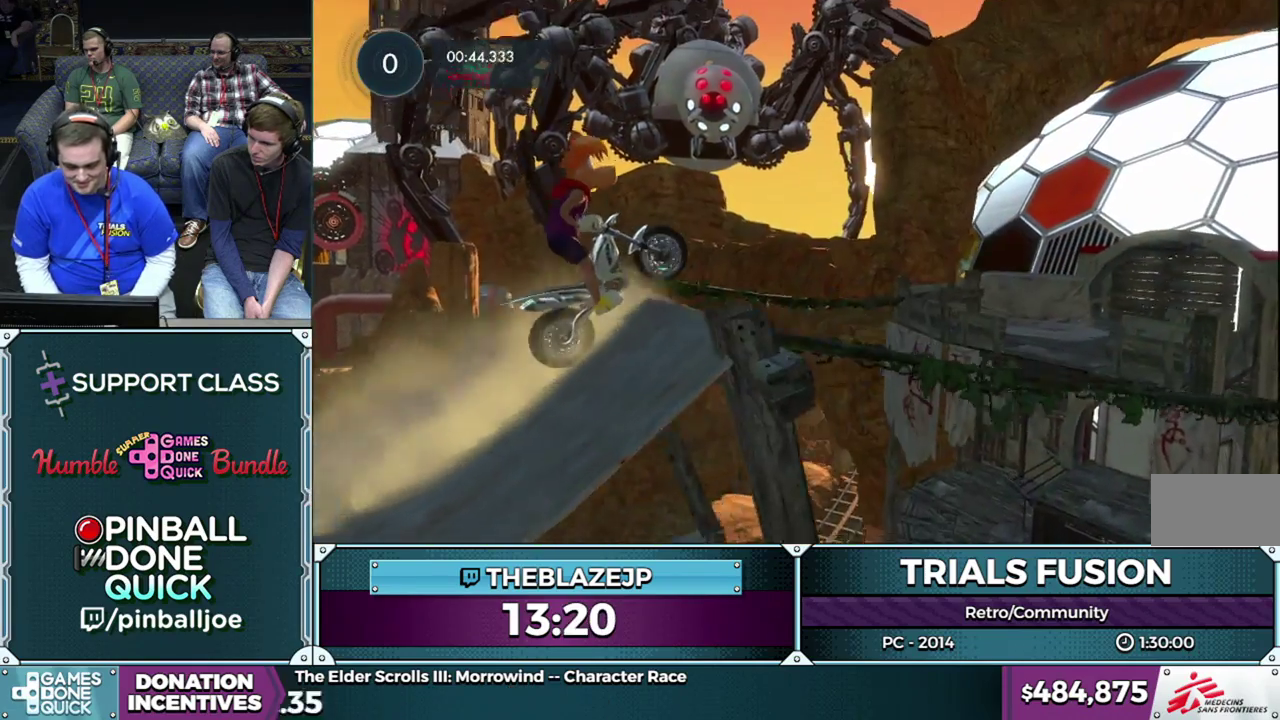
{"buttons": [], "left_stick": "left", "events": [[250, "R2", "up"], [400, "left_stick", "left"]]}
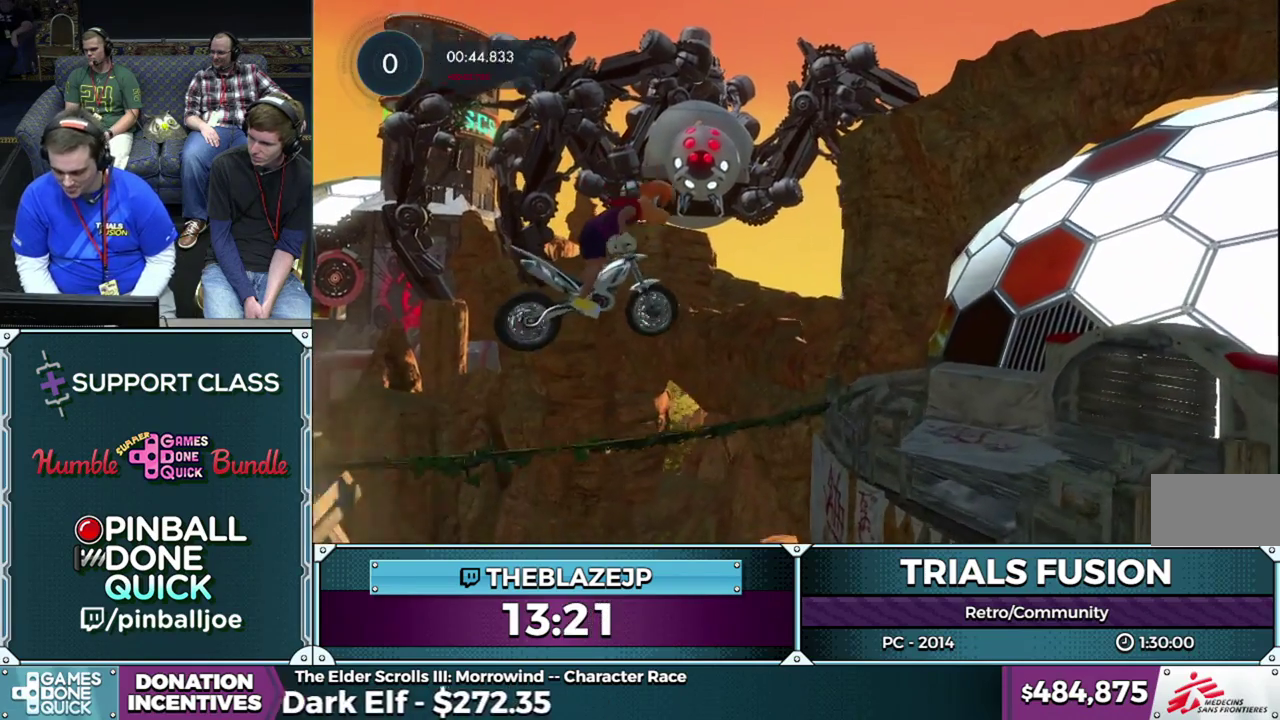
{"buttons": [], "left_stick": "center", "events": [[500, "left_stick", "center"]]}
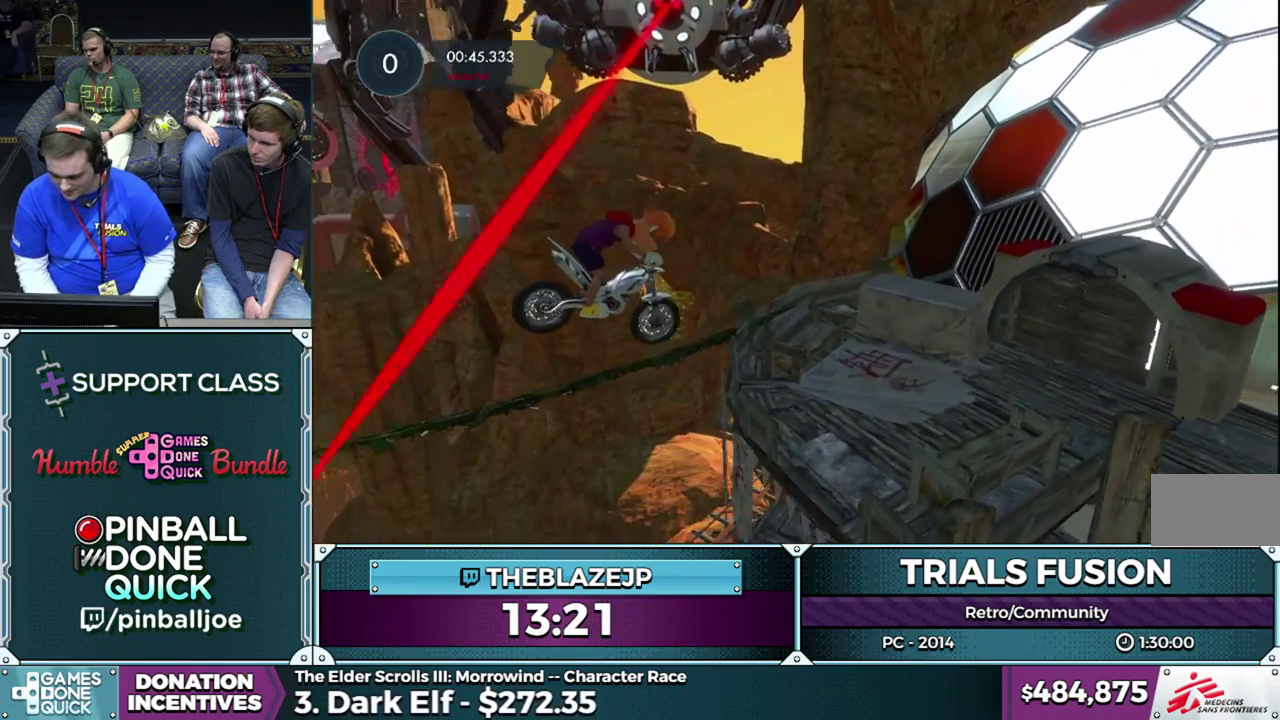
{"buttons": ["R2"], "left_stick": "right", "events": [[117, "left_stick", "left"], [267, "left_stick", "right"], [400, "R2", "down"]]}
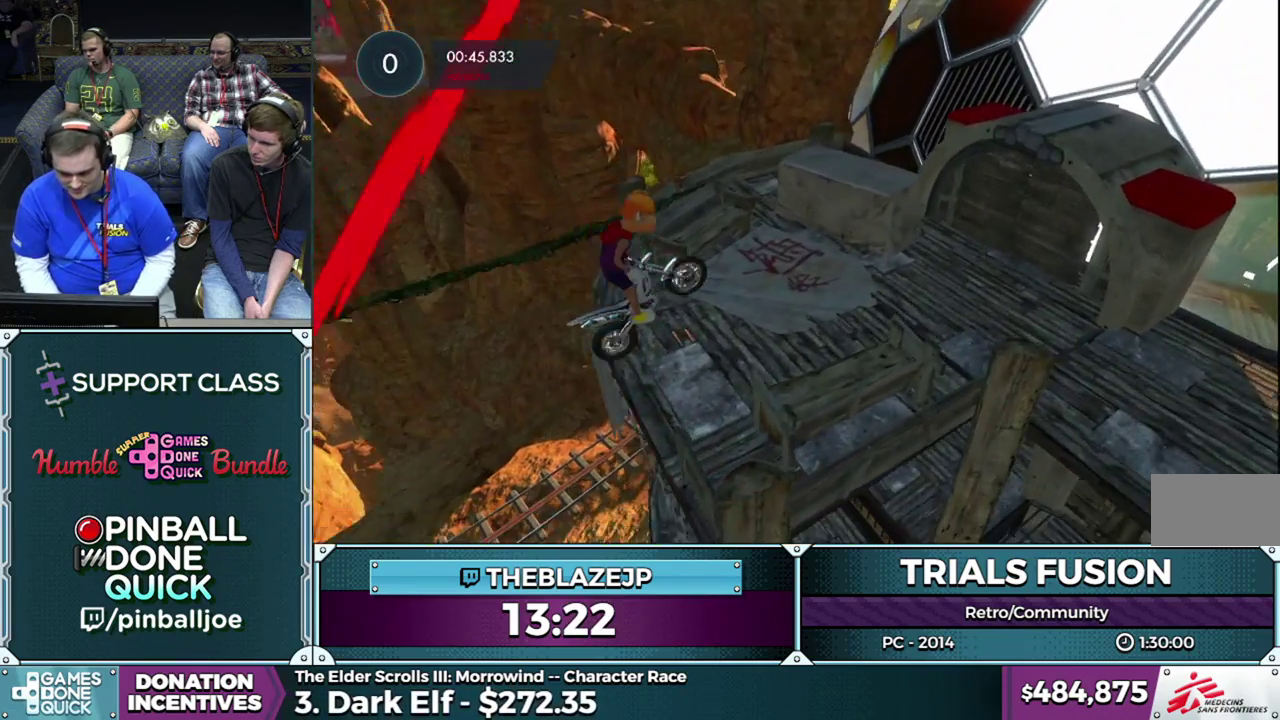
{"buttons": ["R2"], "left_stick": "center", "events": [[67, "left_stick", "center"], [267, "left_stick", "left"], [417, "left_stick", "center"]]}
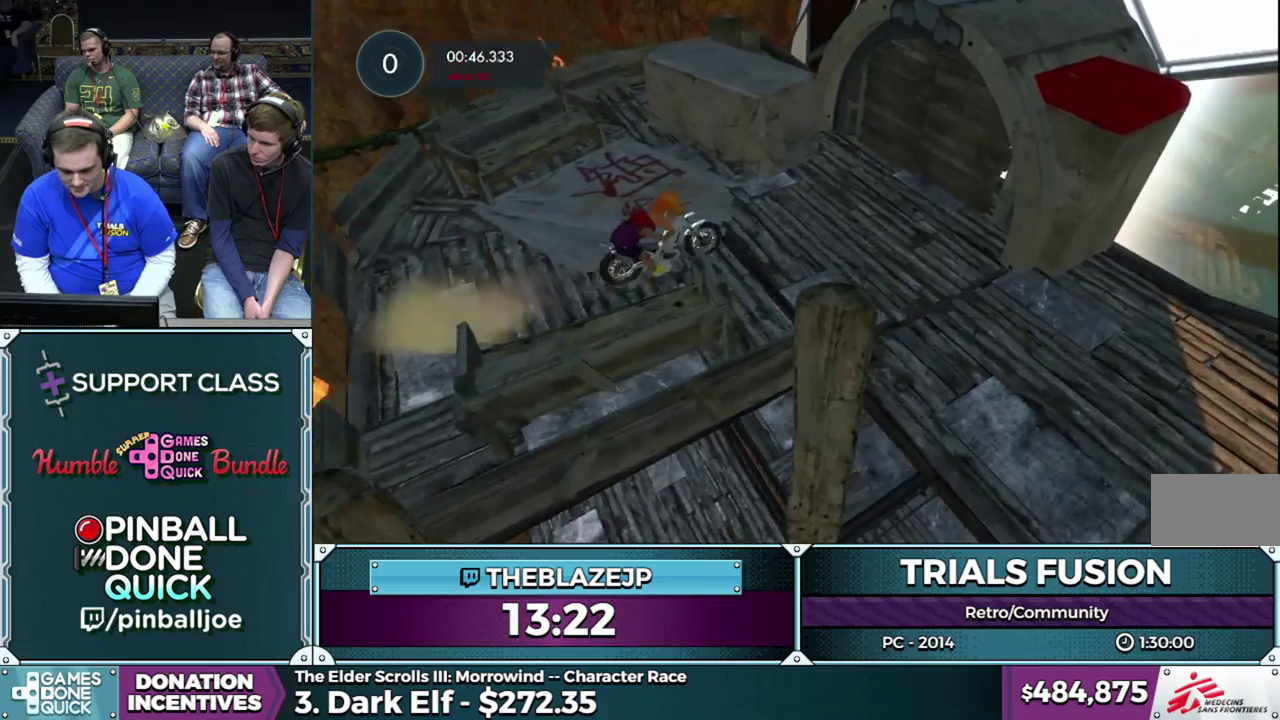
{"buttons": ["R2"], "left_stick": "left", "events": [[500, "left_stick", "left"]]}
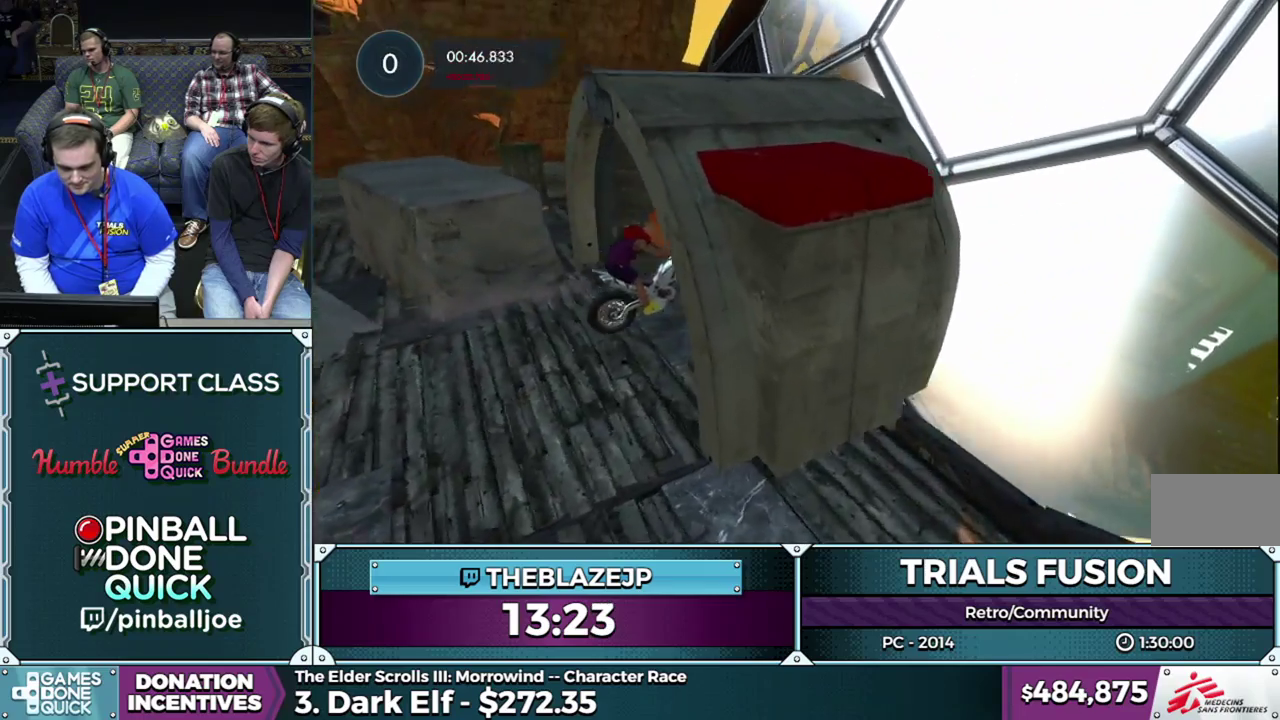
{"buttons": ["R2"], "left_stick": "center", "events": [[417, "left_stick", "center"]]}
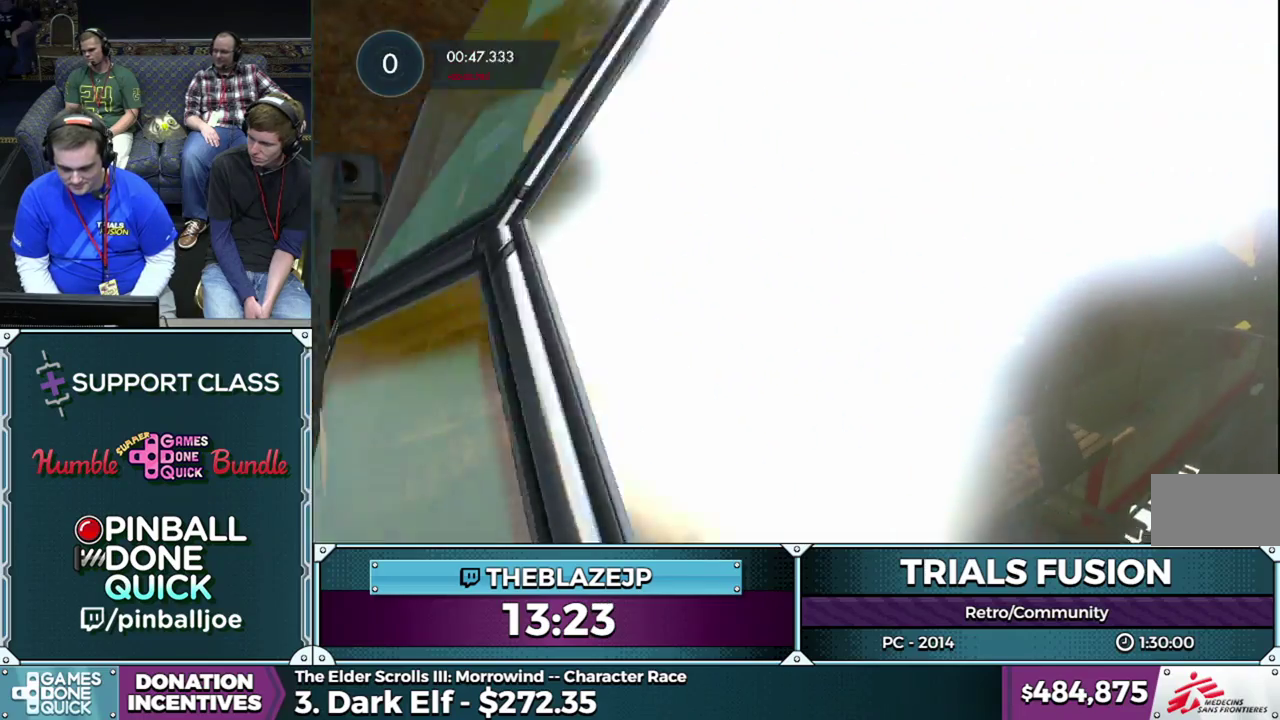
{"buttons": ["R2"], "left_stick": "left", "events": [[483, "left_stick", "left"]]}
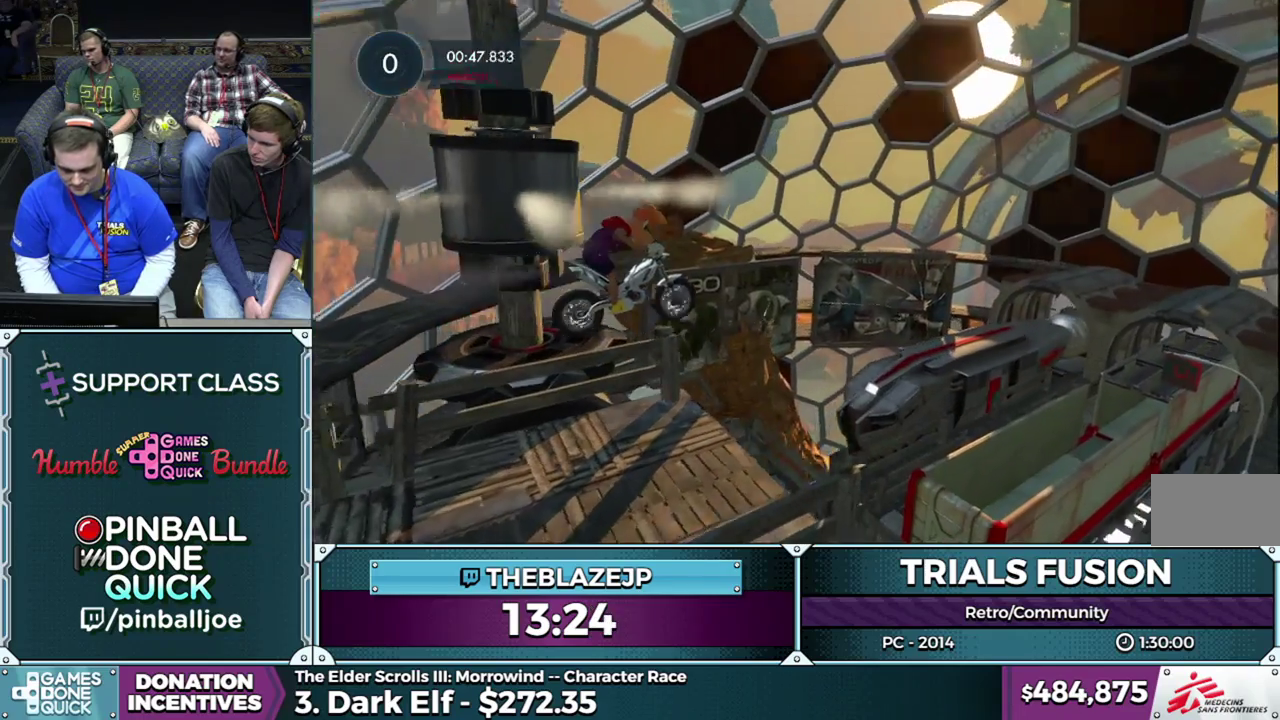
{"buttons": ["R2"], "left_stick": "left", "events": [[67, "left_stick", "center"], [350, "left_stick", "left"]]}
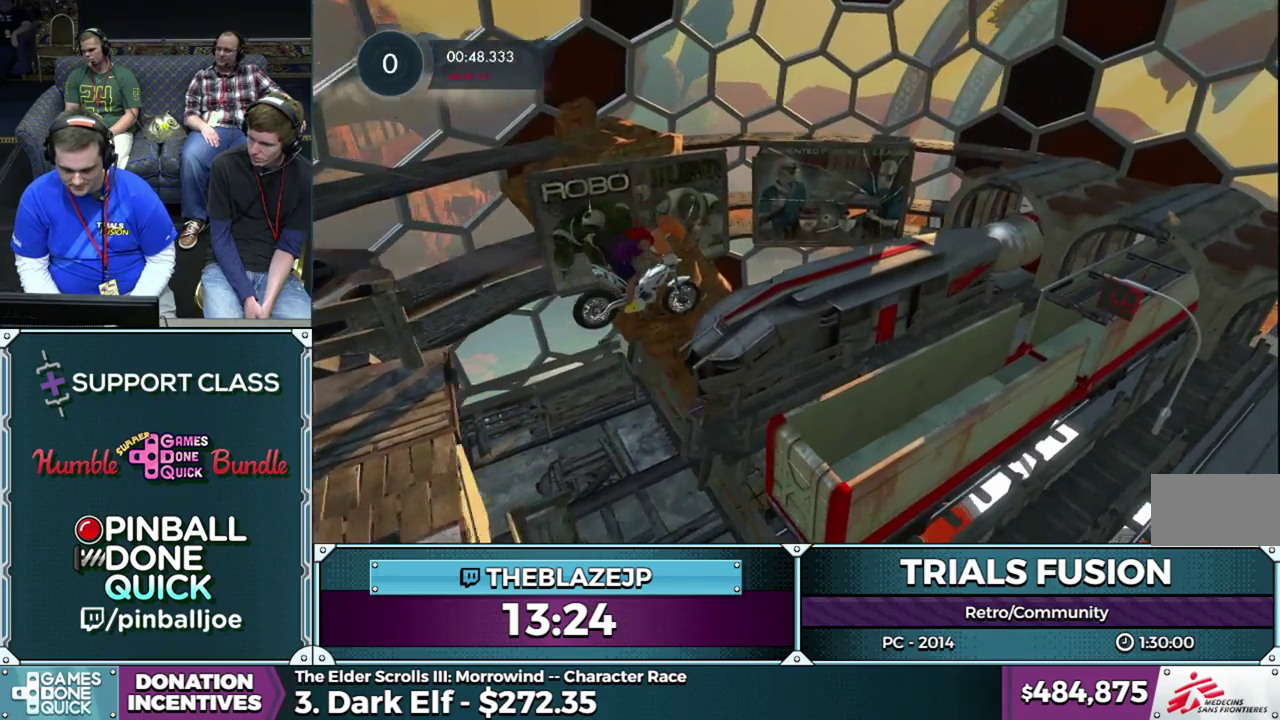
{"buttons": ["R2"], "left_stick": "center", "events": [[150, "left_stick", "right"], [283, "left_stick", "center"]]}
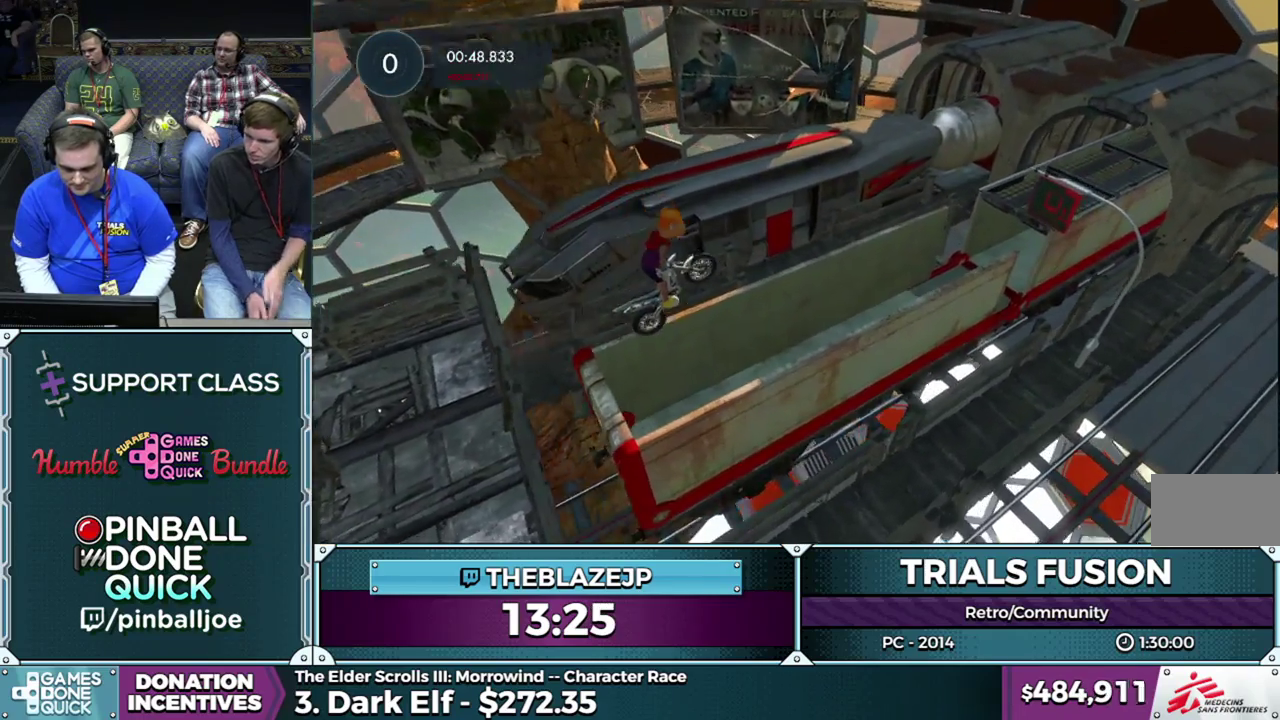
{"buttons": ["R2"], "left_stick": "left", "events": [[217, "left_stick", "right"], [300, "left_stick", "center"], [350, "left_stick", "left"]]}
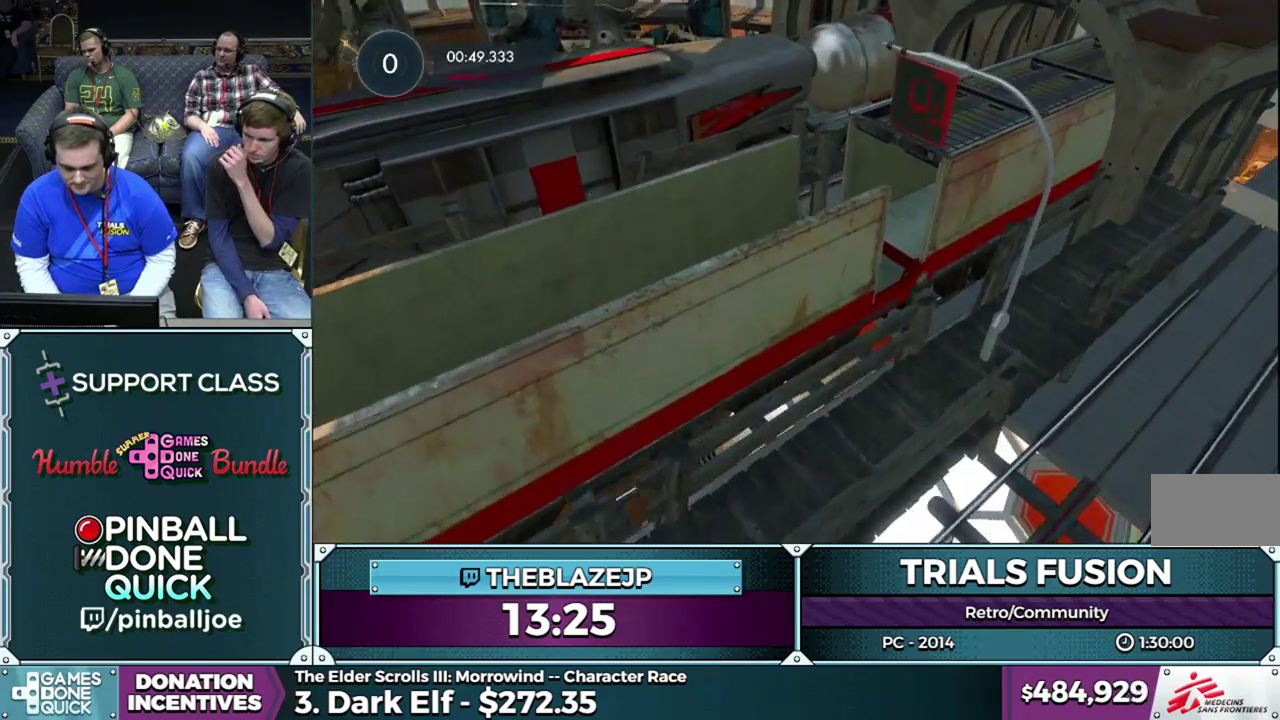
{"buttons": ["R2"], "left_stick": "center", "events": [[67, "left_stick", "center"], [333, "left_stick", "right"], [417, "left_stick", "center"]]}
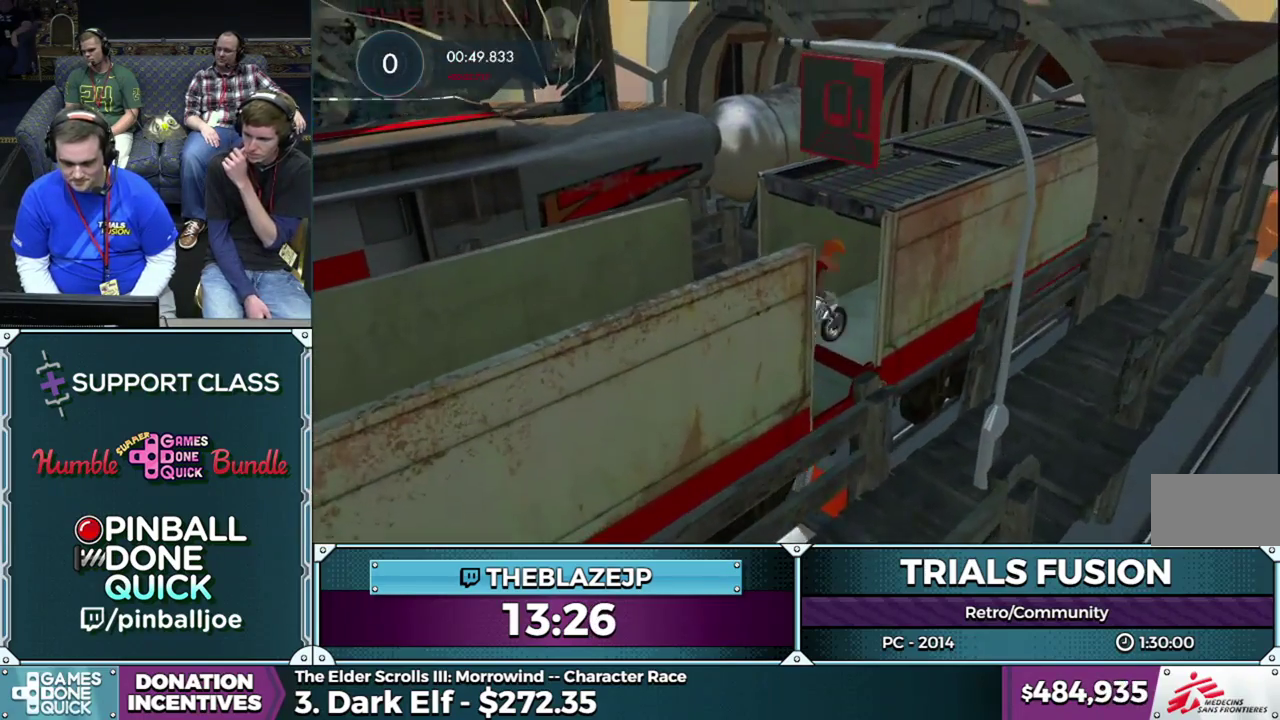
{"buttons": ["R2"], "left_stick": "center", "events": []}
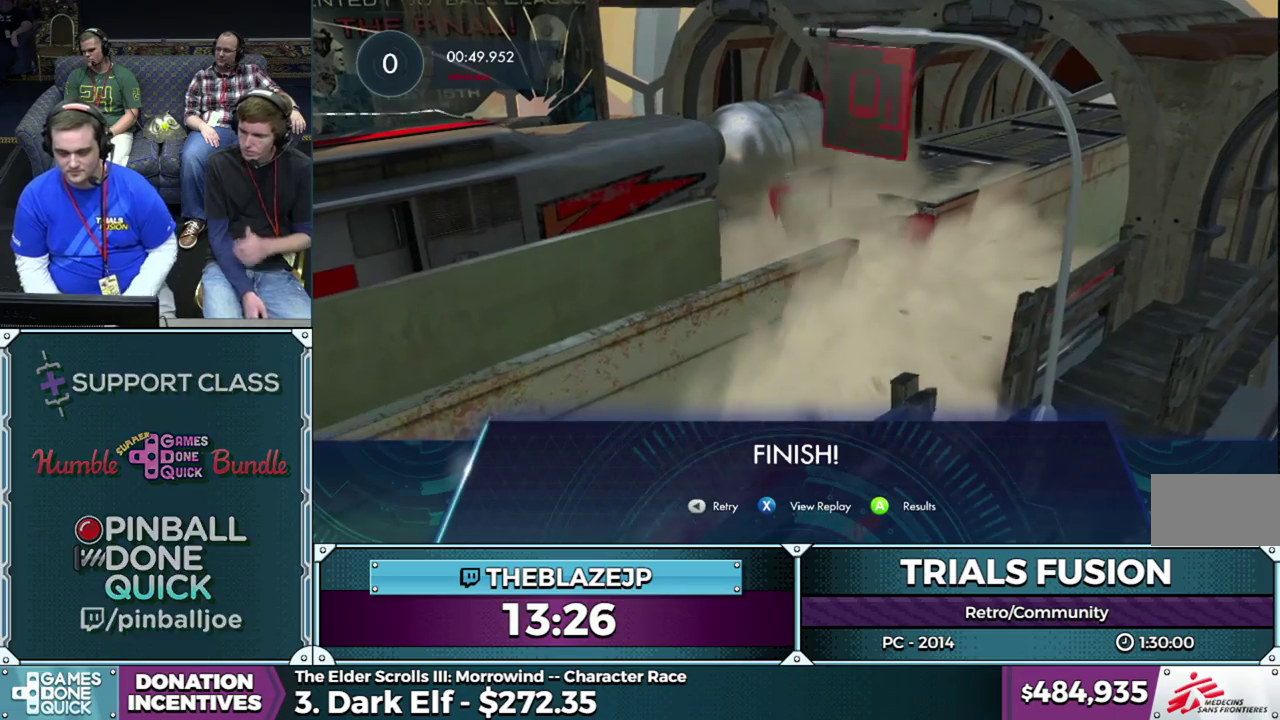
{"buttons": [], "left_stick": "center", "events": [[233, "R2", "up"]]}